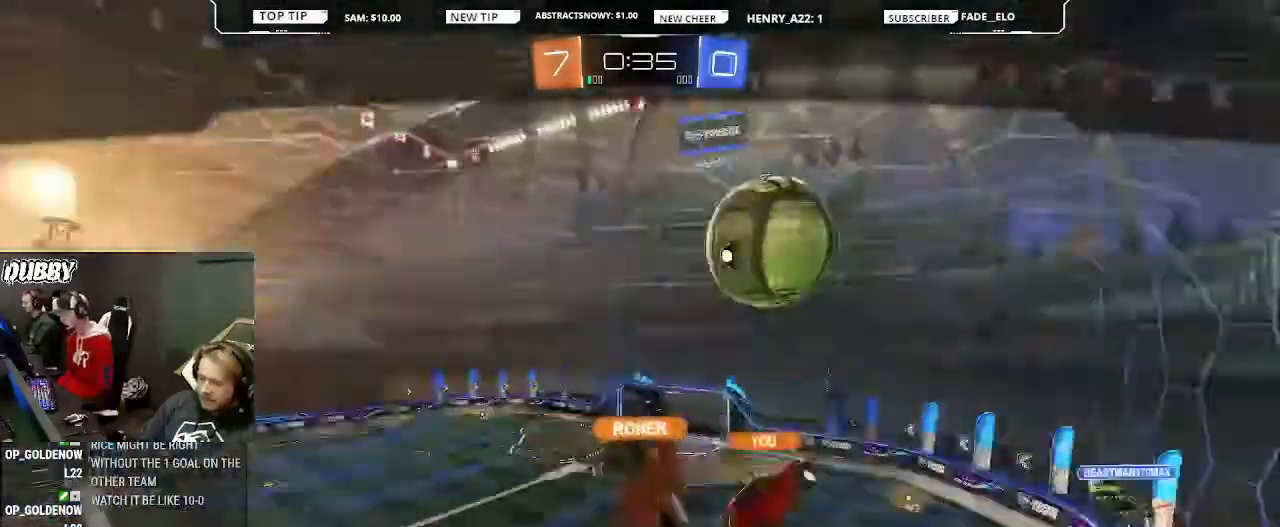
Gameplay with a controller (PlayStation layout); each line is a JSON object with the inputs held at the frame after it. "events" lists button and stick changes between this image and that frame as [ms after this image, input, new state], when the widget could be followed in between.
{"buttons": [], "left_stick": "center", "right_stick": "center", "events": [[67, "R1", "down"], [133, "R1", "up"]]}
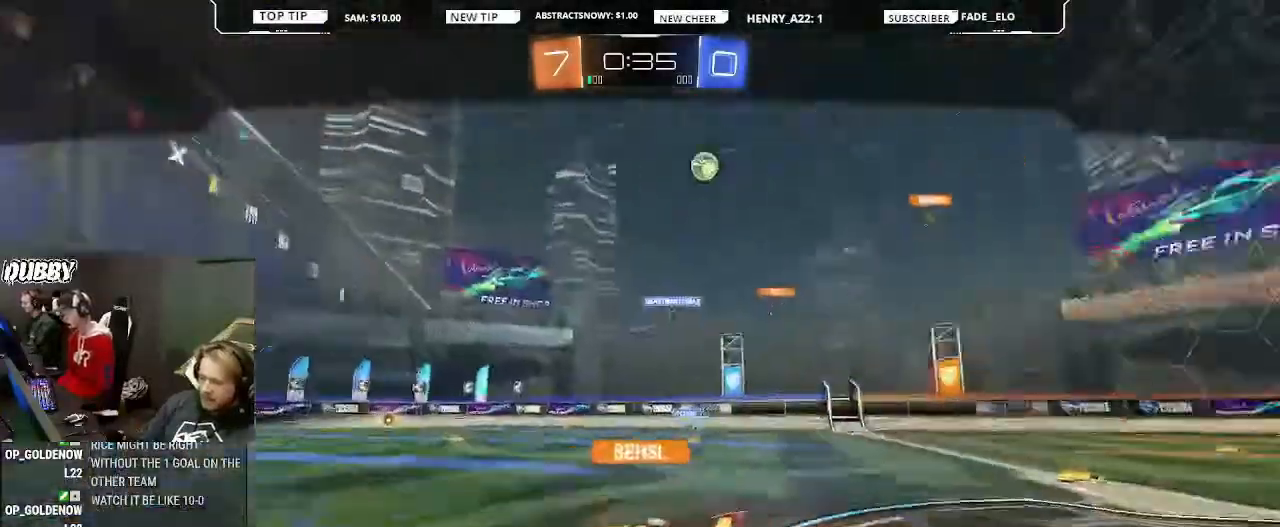
{"buttons": [], "left_stick": "center", "right_stick": "center", "events": []}
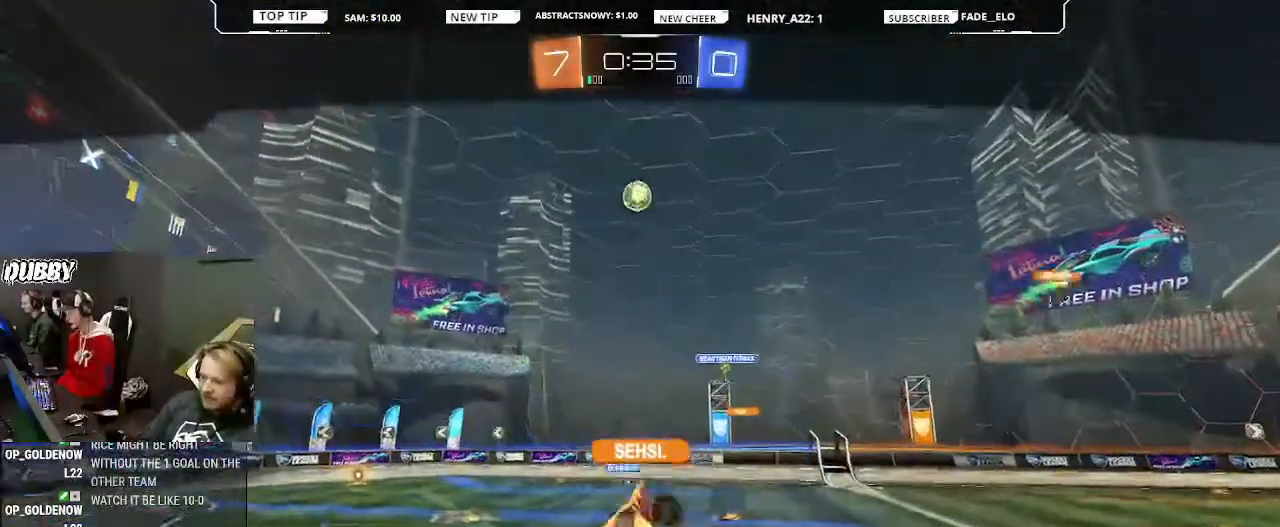
{"buttons": [], "left_stick": "center", "right_stick": "center", "events": []}
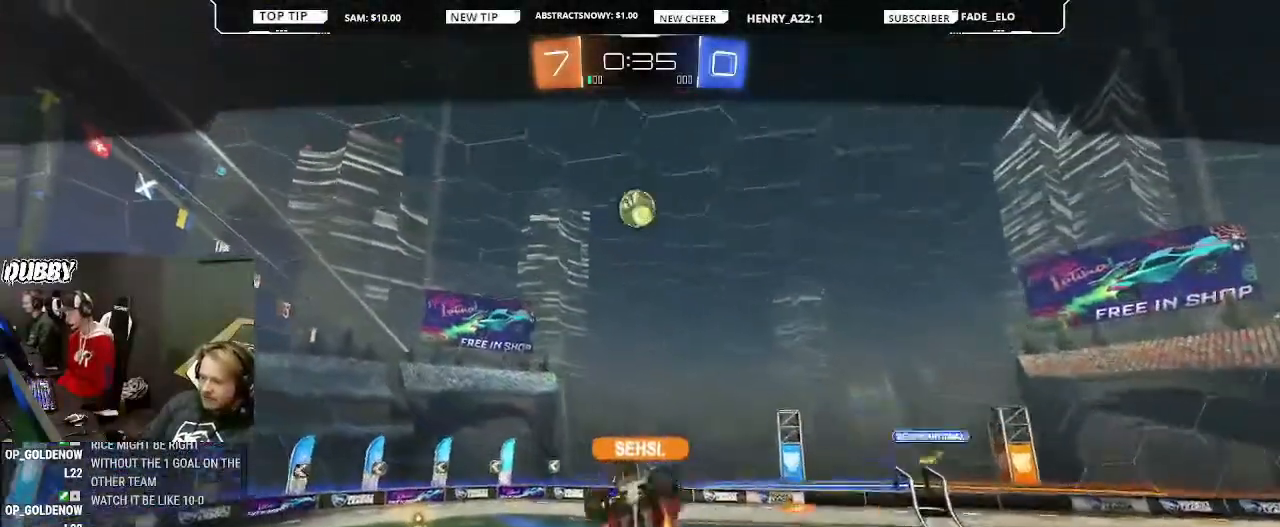
{"buttons": [], "left_stick": "center", "right_stick": "center", "events": []}
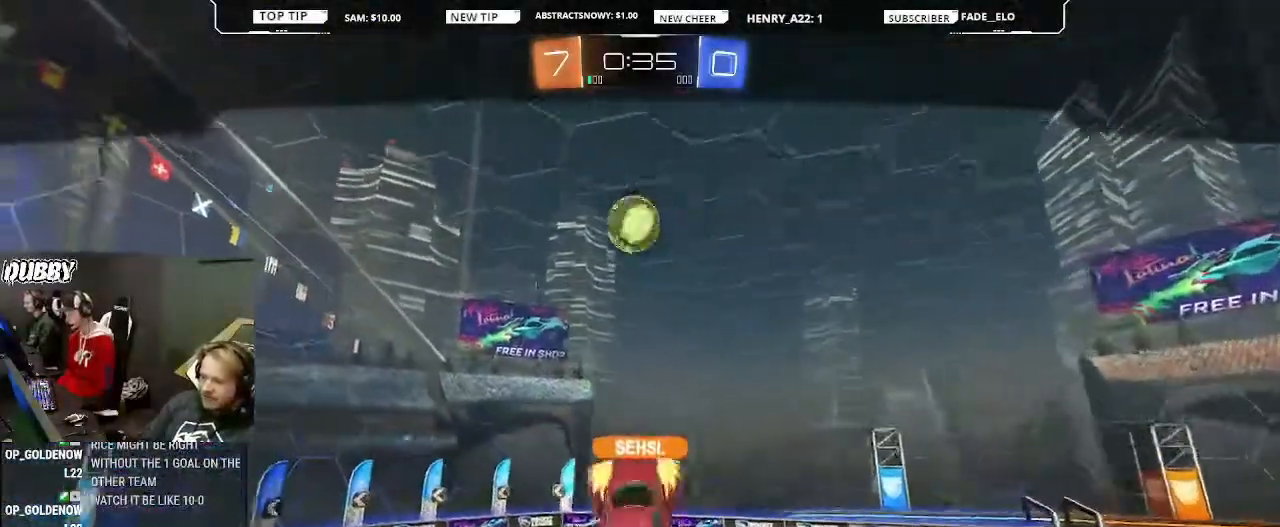
{"buttons": [], "left_stick": "center", "right_stick": "center", "events": []}
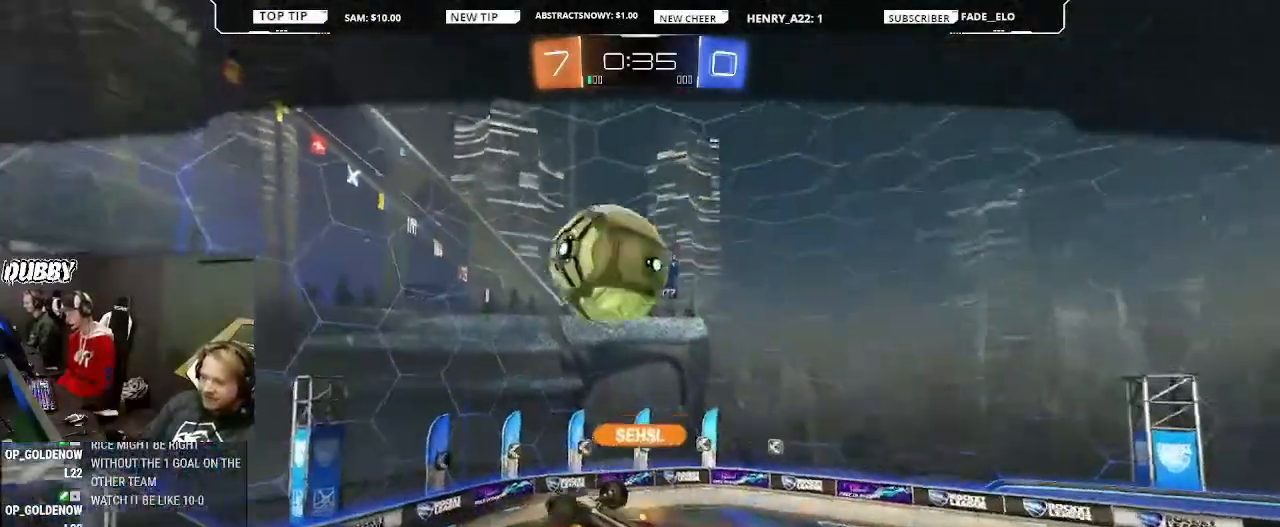
{"buttons": [], "left_stick": "center", "right_stick": "center", "events": []}
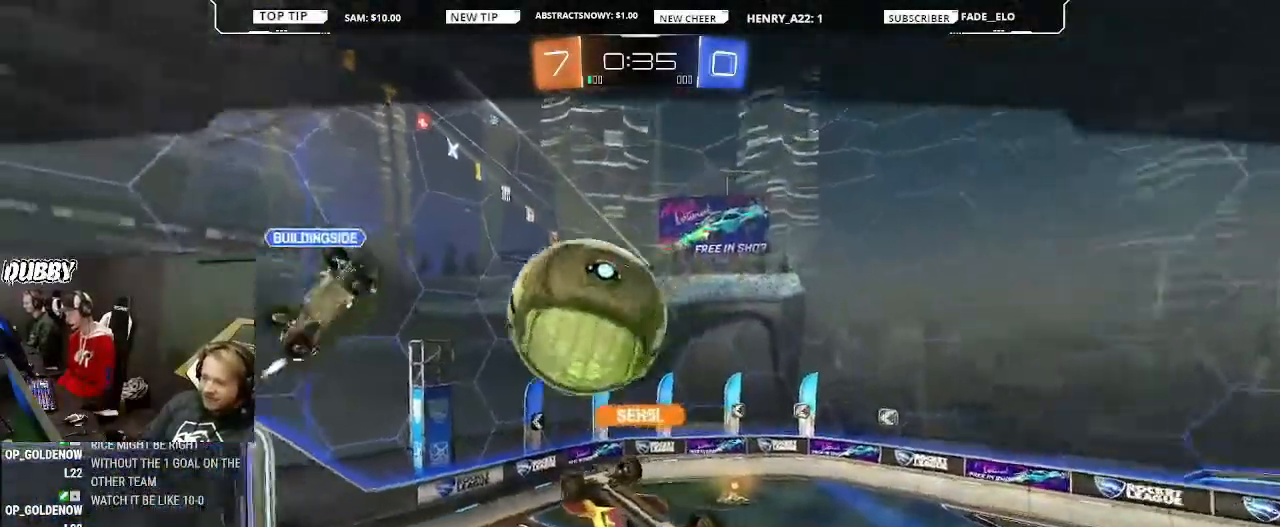
{"buttons": [], "left_stick": "center", "right_stick": "center"}
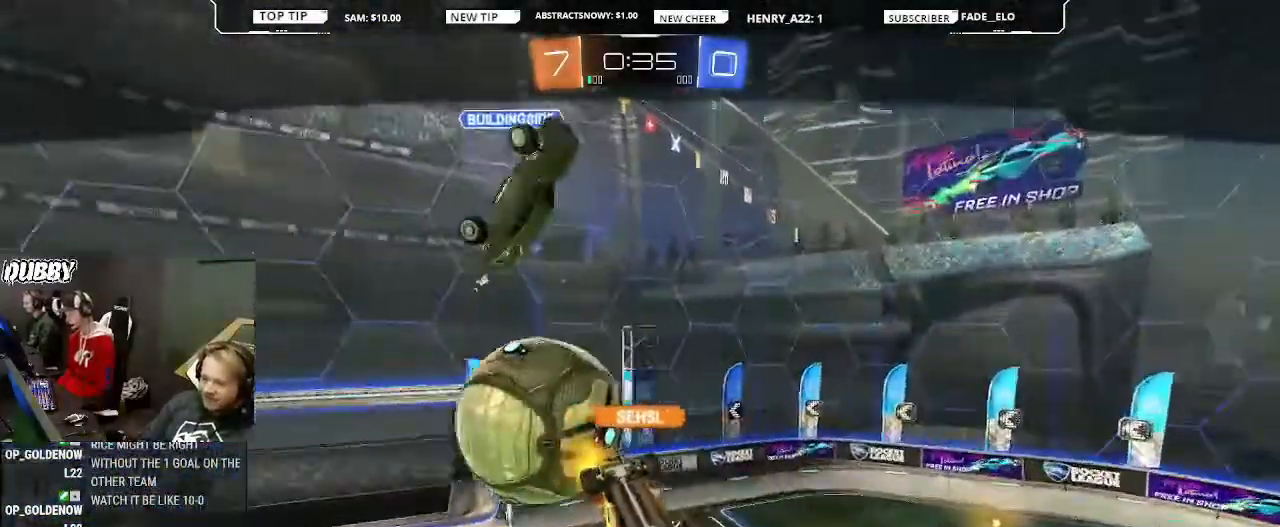
{"buttons": [], "left_stick": "center", "right_stick": "center", "events": []}
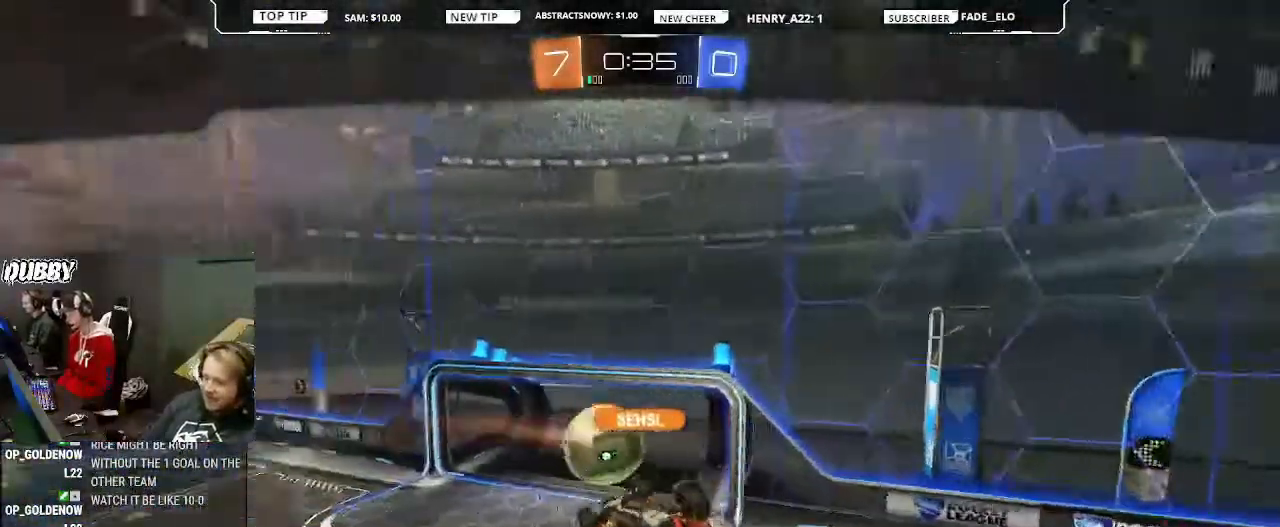
{"buttons": [], "left_stick": "center", "right_stick": "center", "events": []}
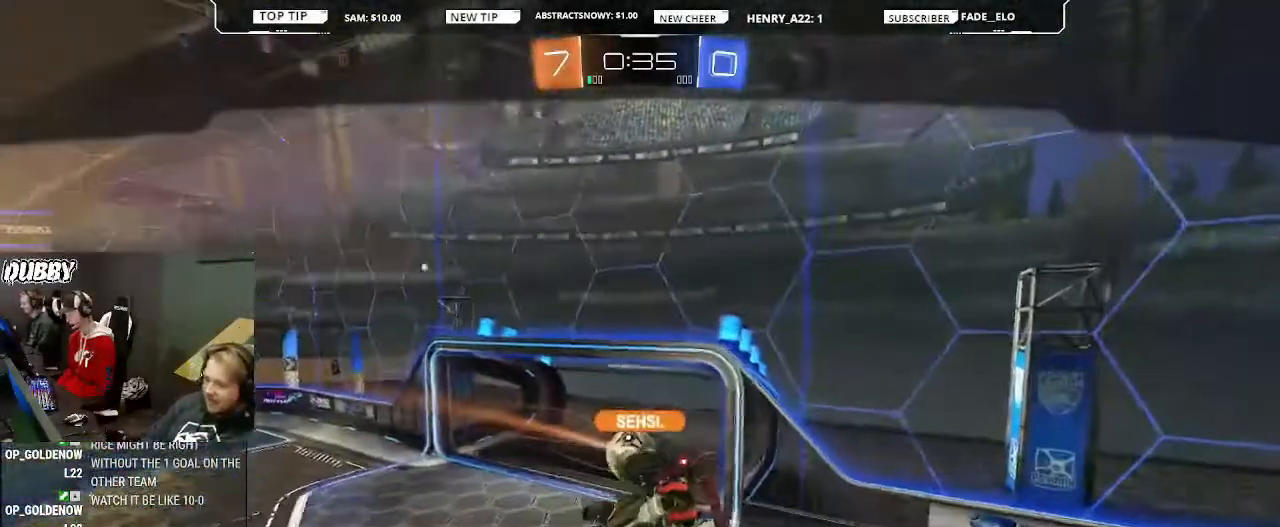
{"buttons": ["CROSS"], "left_stick": "center", "right_stick": "center", "events": [[433, "CROSS", "down"]]}
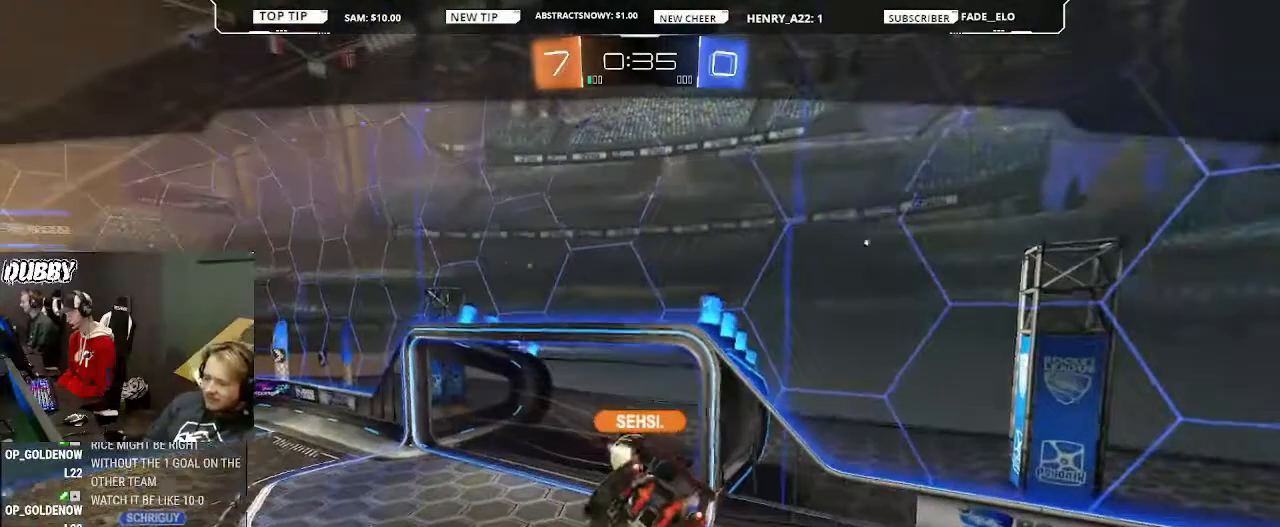
{"buttons": [], "left_stick": "center", "right_stick": "center", "events": [[100, "CROSS", "up"], [233, "START", "down"], [400, "START", "up"]]}
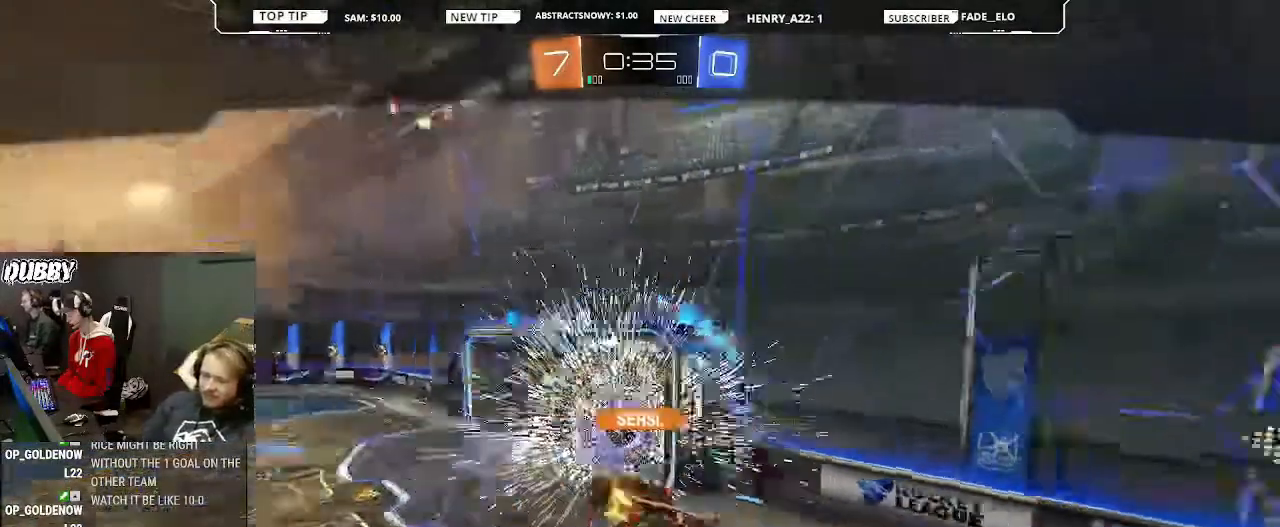
{"buttons": [], "left_stick": "center", "right_stick": "center", "events": []}
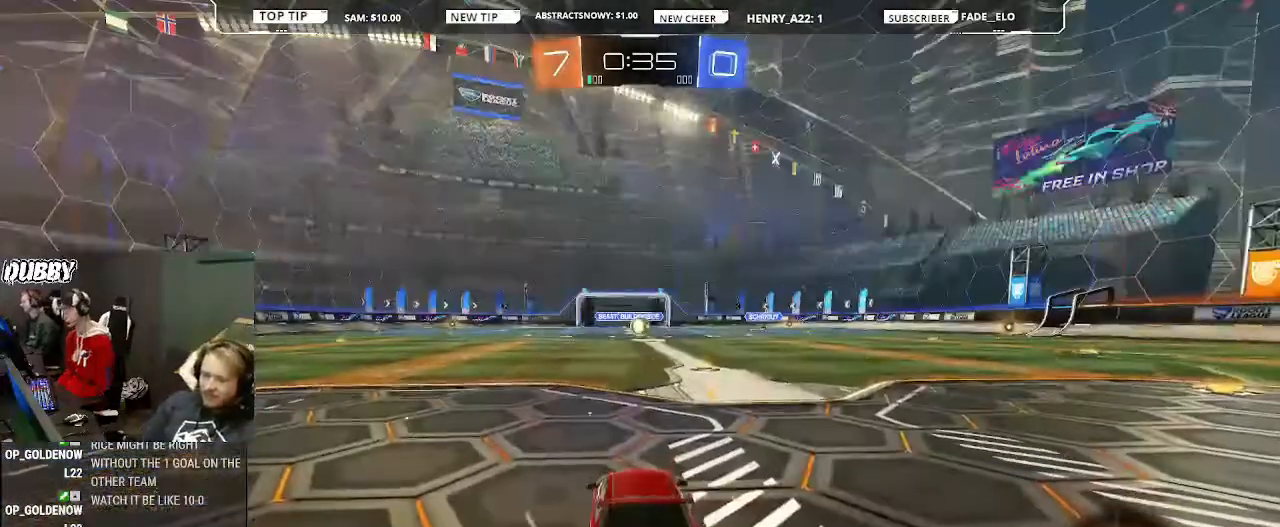
{"buttons": ["SELECT"], "left_stick": "center", "right_stick": "center", "events": [[133, "SELECT", "down"]]}
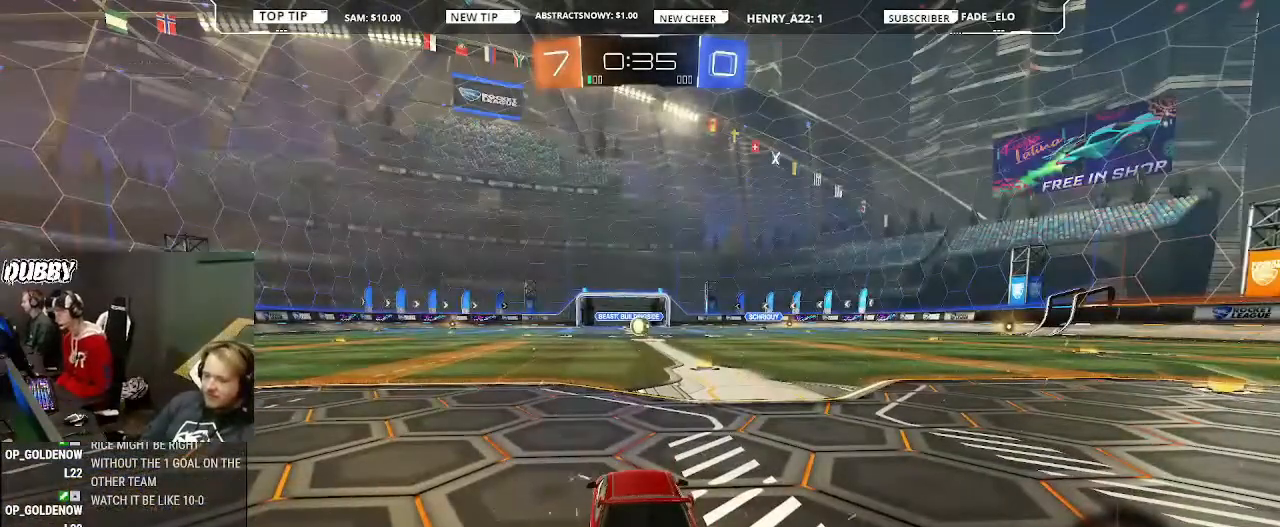
{"buttons": [], "left_stick": "center", "right_stick": "center", "events": [[367, "SELECT", "up"]]}
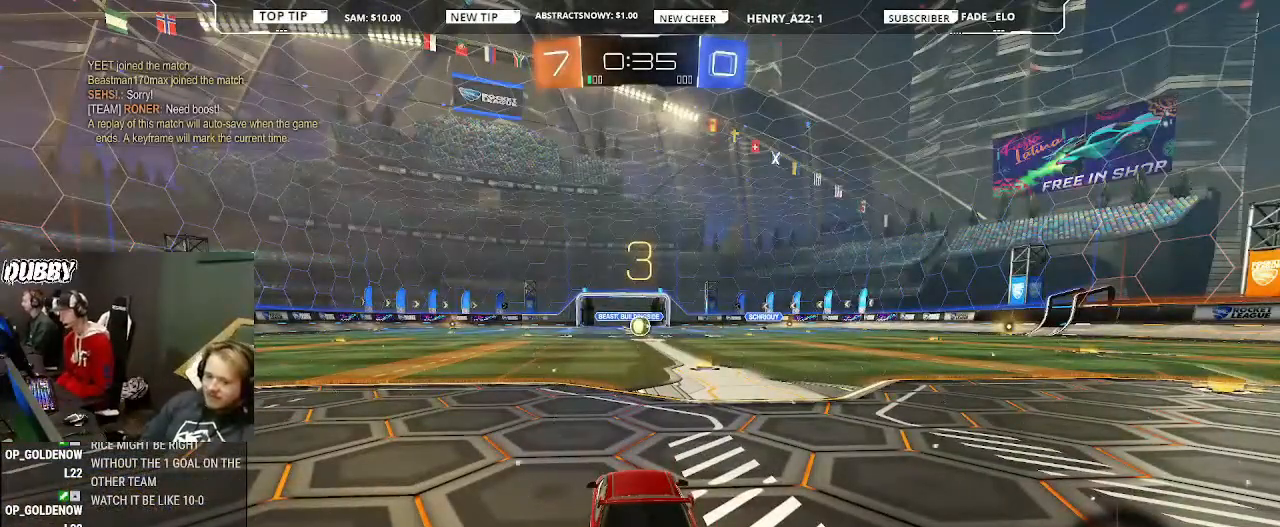
{"buttons": ["R2"], "left_stick": "center", "right_stick": "center", "events": [[300, "left_stick", "down-left"], [333, "R2", "down"], [367, "TRIANGLE", "down"], [400, "left_stick", "center"], [500, "TRIANGLE", "up"]]}
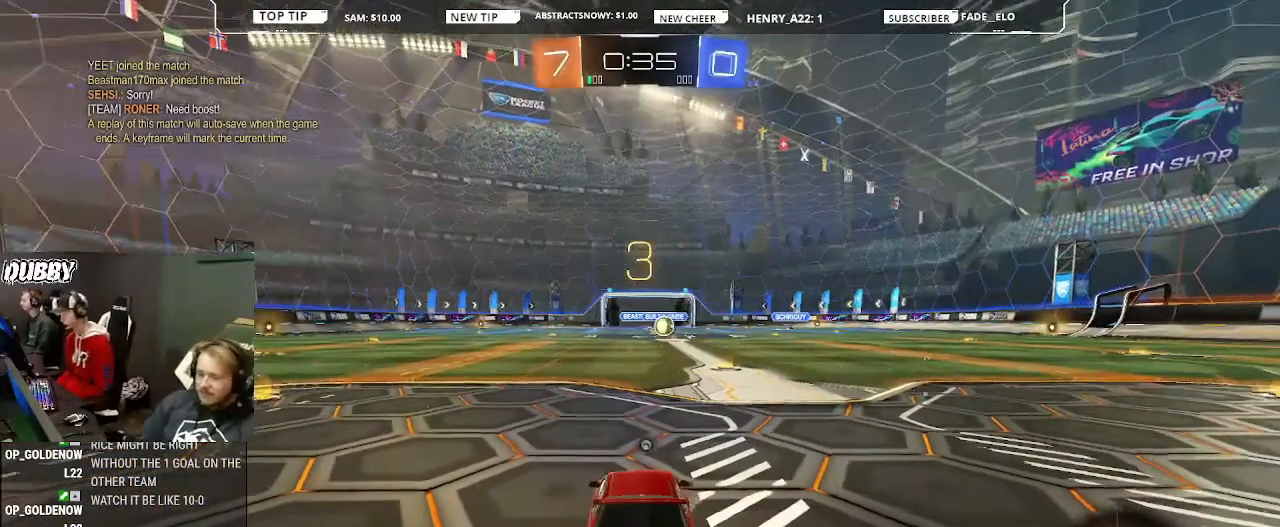
{"buttons": ["R2"], "left_stick": "center", "right_stick": "center", "events": [[167, "TRIANGLE", "down"], [233, "TRIANGLE", "up"], [300, "TRIANGLE", "down"], [400, "TRIANGLE", "up"], [467, "TRIANGLE", "down"], [500, "TRIANGLE", "up"]]}
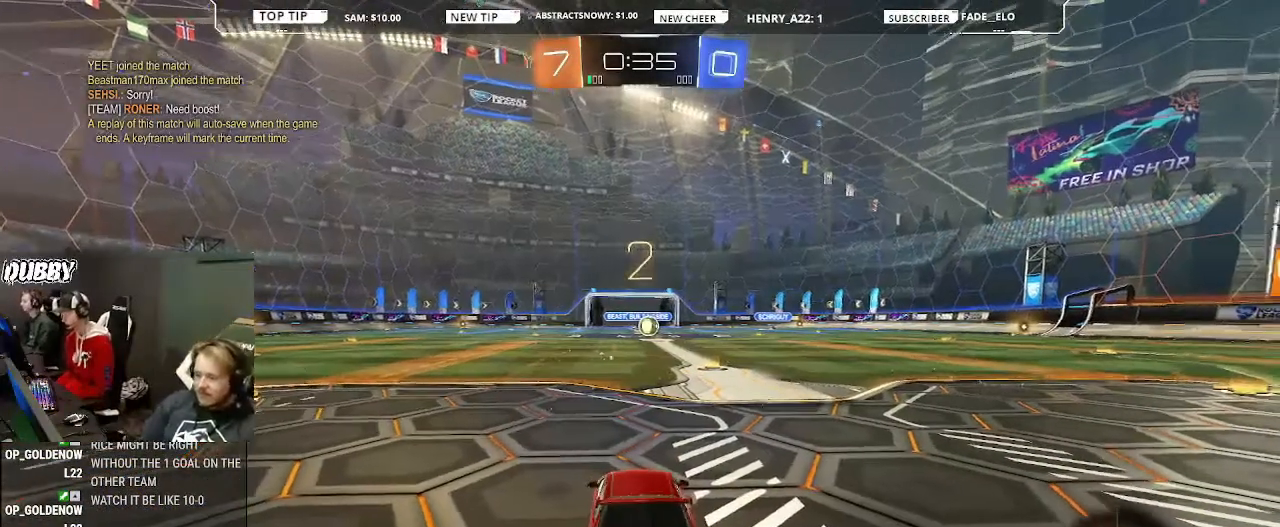
{"buttons": ["R2"], "left_stick": "center", "right_stick": "center", "events": [[67, "TRIANGLE", "down"], [133, "TRIANGLE", "up"], [433, "TRIANGLE", "down"], [500, "TRIANGLE", "up"]]}
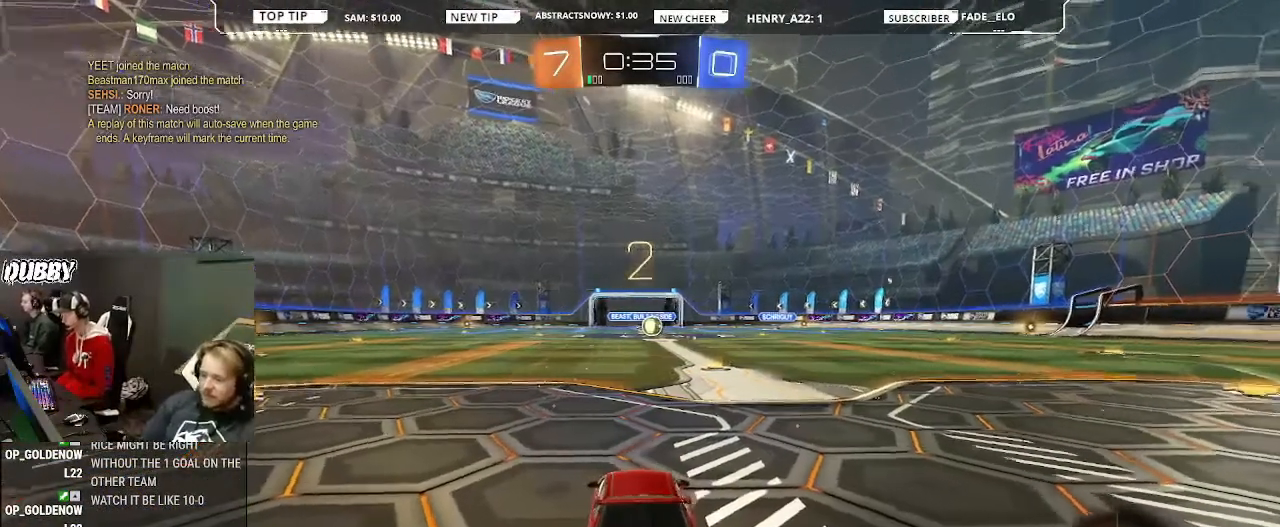
{"buttons": ["CIRCLE", "R2"], "left_stick": "center", "right_stick": "center", "events": [[100, "left_stick", "right"], [267, "CIRCLE", "down"], [267, "left_stick", "center"]]}
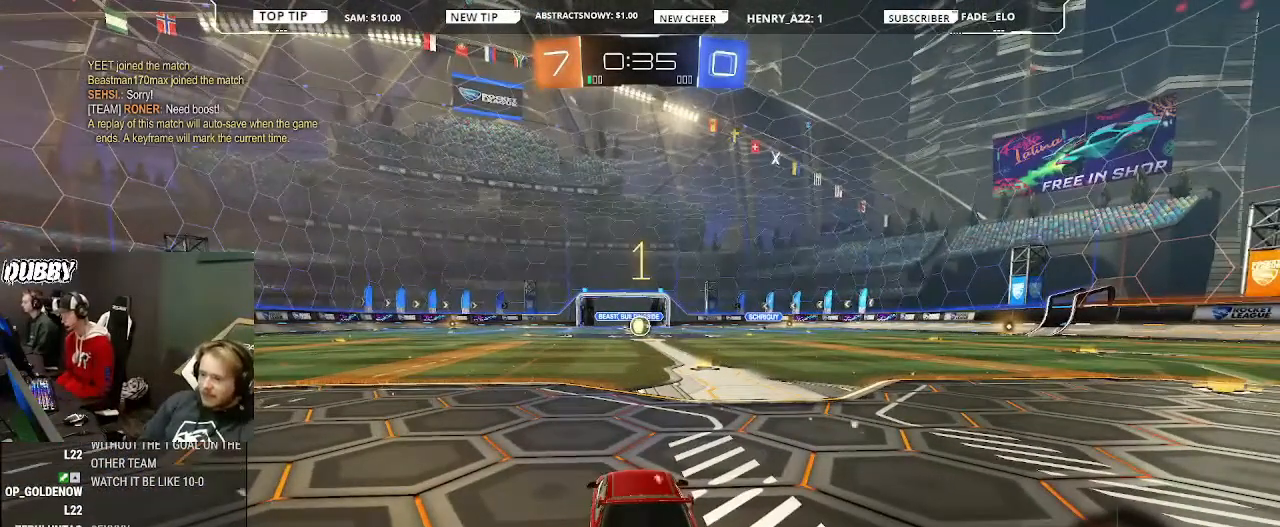
{"buttons": ["CIRCLE", "R2"], "left_stick": "right", "right_stick": "center", "events": [[467, "left_stick", "right"]]}
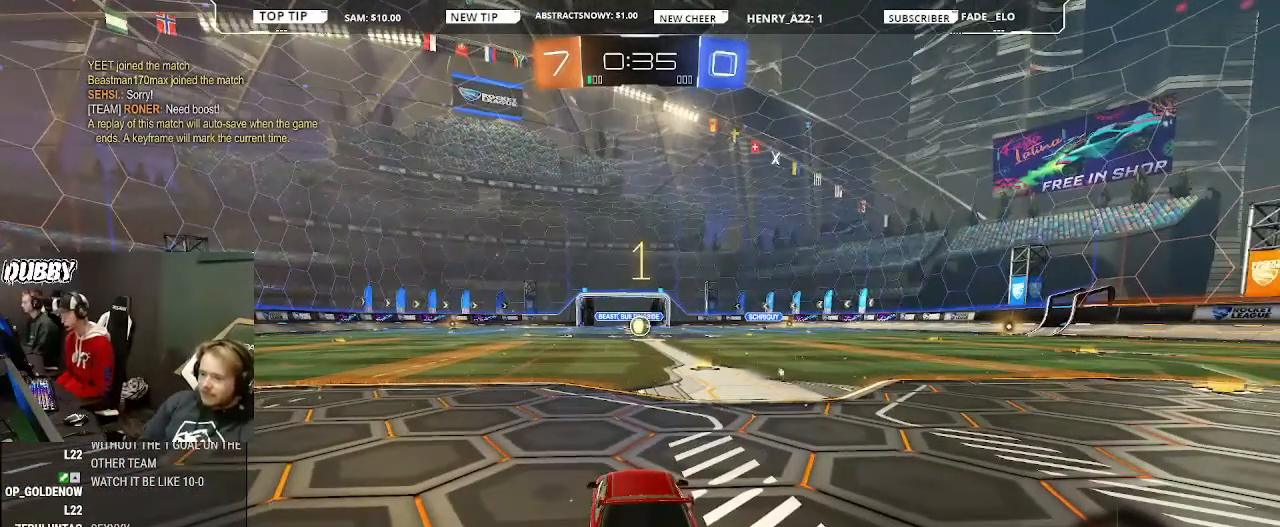
{"buttons": ["CIRCLE", "R2"], "left_stick": "center", "right_stick": "center", "events": [[167, "left_stick", "center"]]}
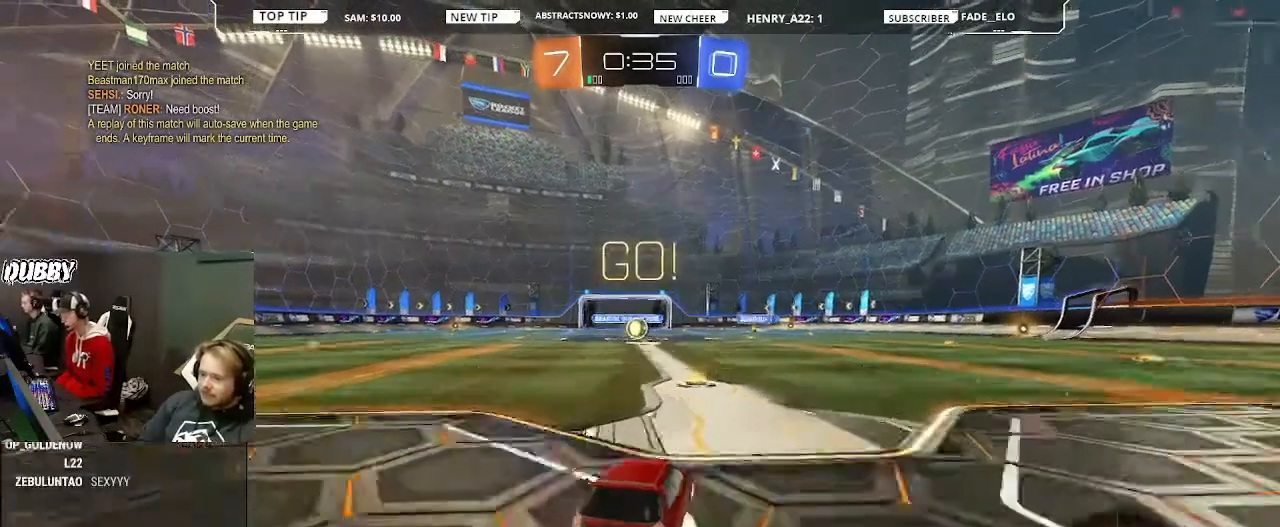
{"buttons": ["CIRCLE", "L1", "R2"], "left_stick": "down-left", "right_stick": "center", "events": [[133, "left_stick", "right"], [200, "CROSS", "down"], [200, "L1", "down"], [300, "CROSS", "up"], [300, "left_stick", "left"], [333, "CROSS", "down"], [400, "left_stick", "down-left"], [467, "CROSS", "up"]]}
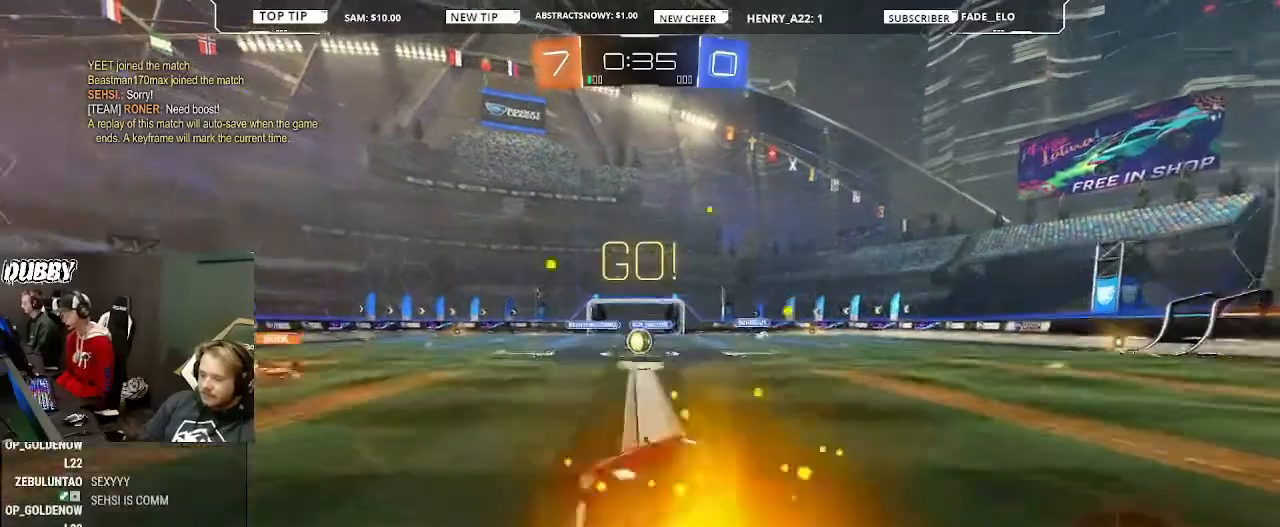
{"buttons": ["R2"], "left_stick": "left", "right_stick": "center", "events": [[33, "left_stick", "left"], [367, "CIRCLE", "up"], [467, "L1", "up"]]}
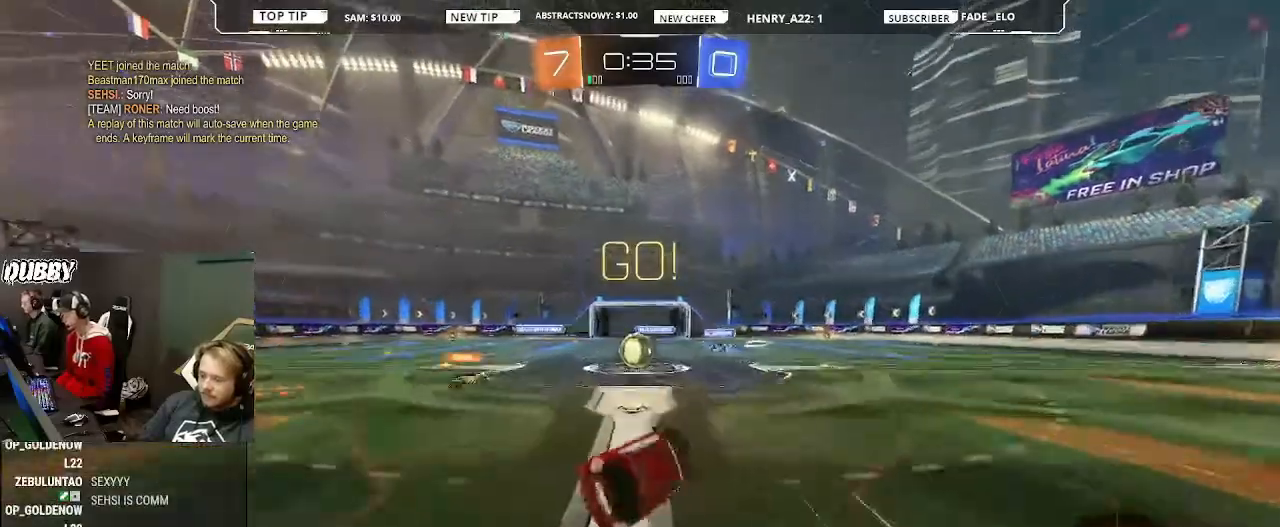
{"buttons": ["R2"], "left_stick": "left", "right_stick": "center", "events": [[167, "left_stick", "center"], [267, "left_stick", "left"]]}
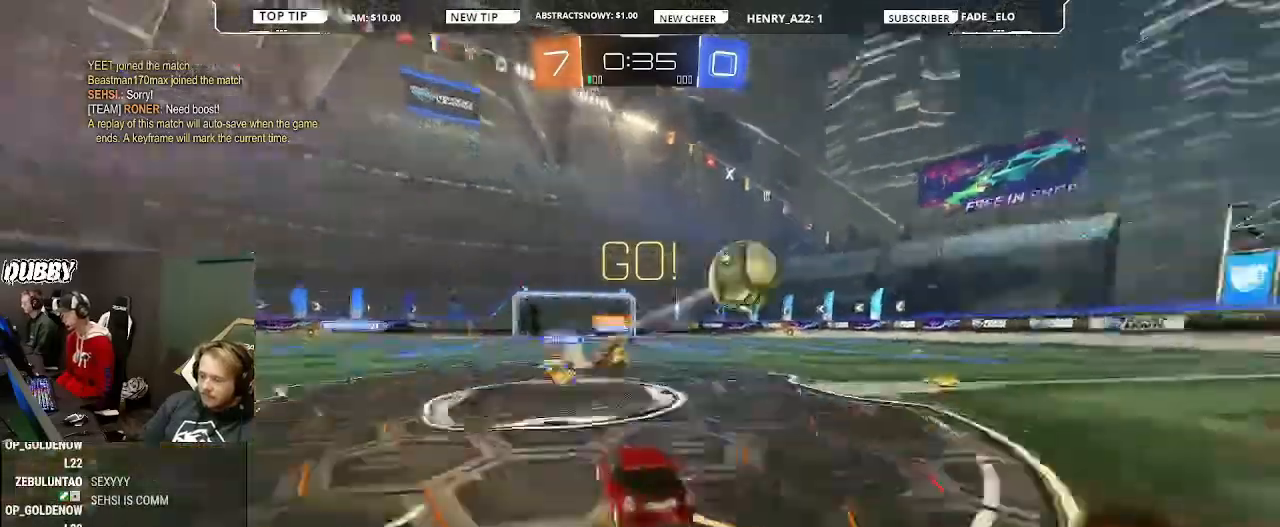
{"buttons": ["L1", "R2"], "left_stick": "right", "right_stick": "center", "events": [[67, "left_stick", "right"], [467, "L1", "down"]]}
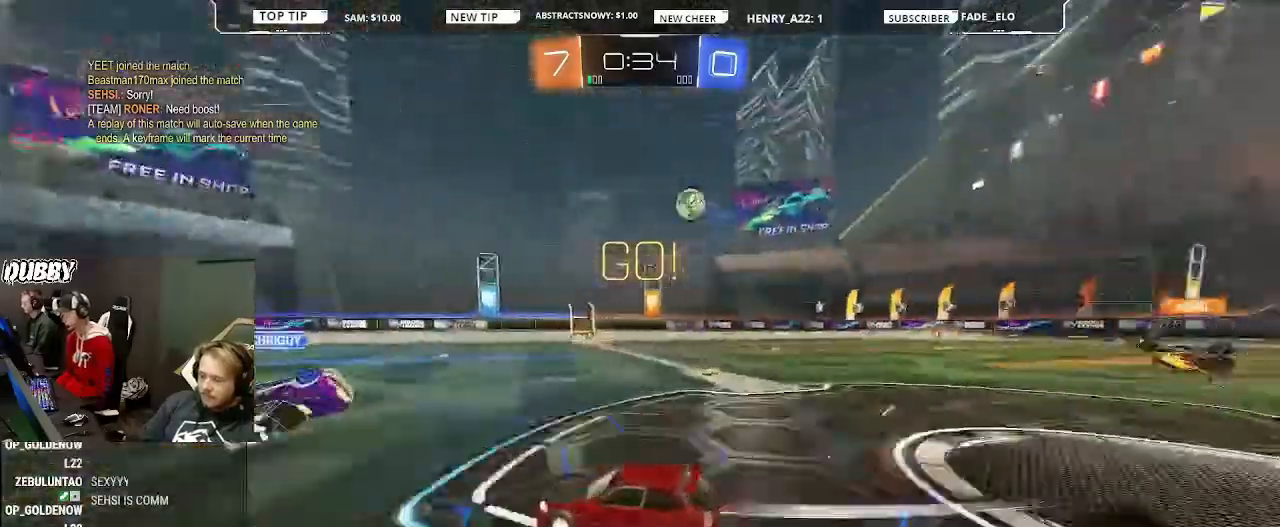
{"buttons": ["CIRCLE", "R2"], "left_stick": "left", "right_stick": "center", "events": [[167, "CIRCLE", "down"], [233, "L1", "up"], [433, "left_stick", "left"]]}